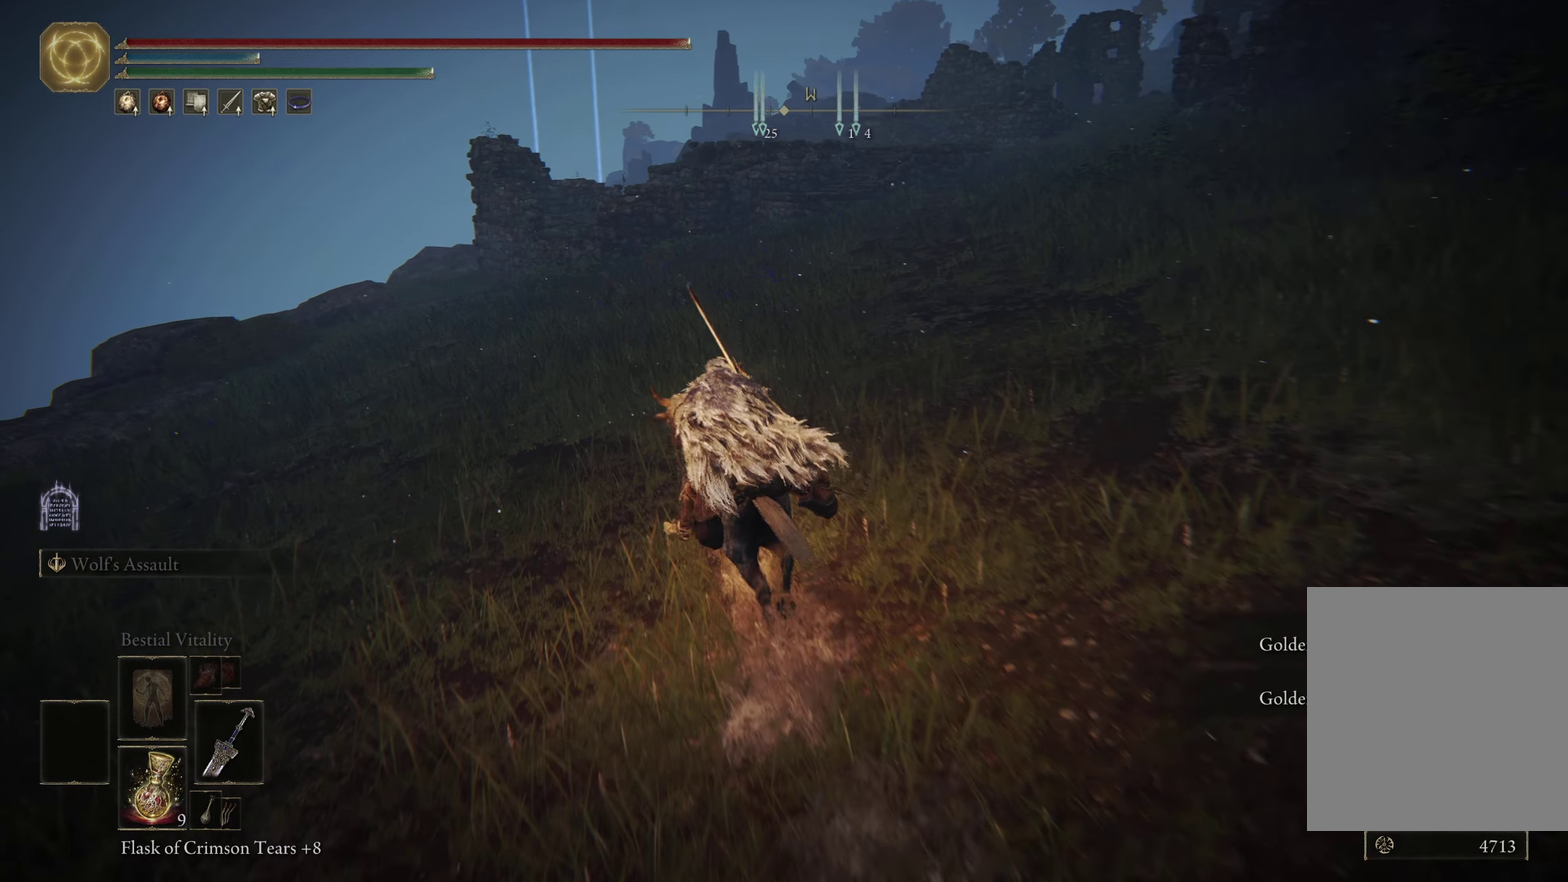
Gameplay with a controller (Xbox layout); each line is a JSON object with the inputs held at the frame after it (dt_ms = milliseconds from this image to that frame). "events" lists button and stick changes between this image and that frame as [ms after this image, input, new state], when the widget could be followed in between. Not read: R2.
{"dt_ms": 500, "buttons": [], "left_stick": "up-left", "right_stick": "center", "events": []}
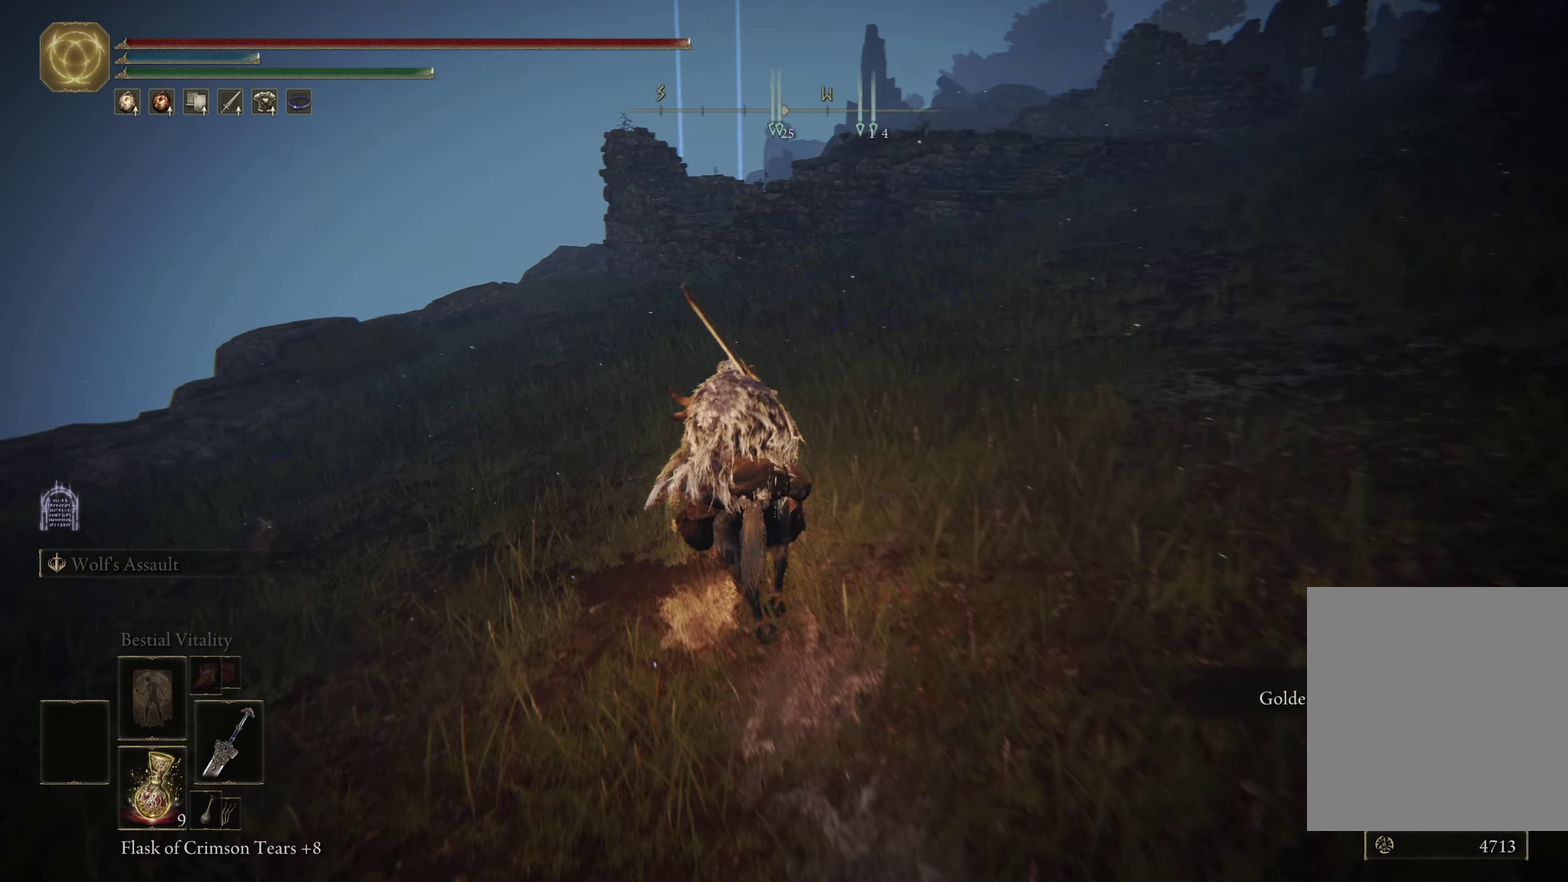
{"dt_ms": 500, "buttons": [], "left_stick": "up", "right_stick": "center", "events": [[16, "left_stick", "up"]]}
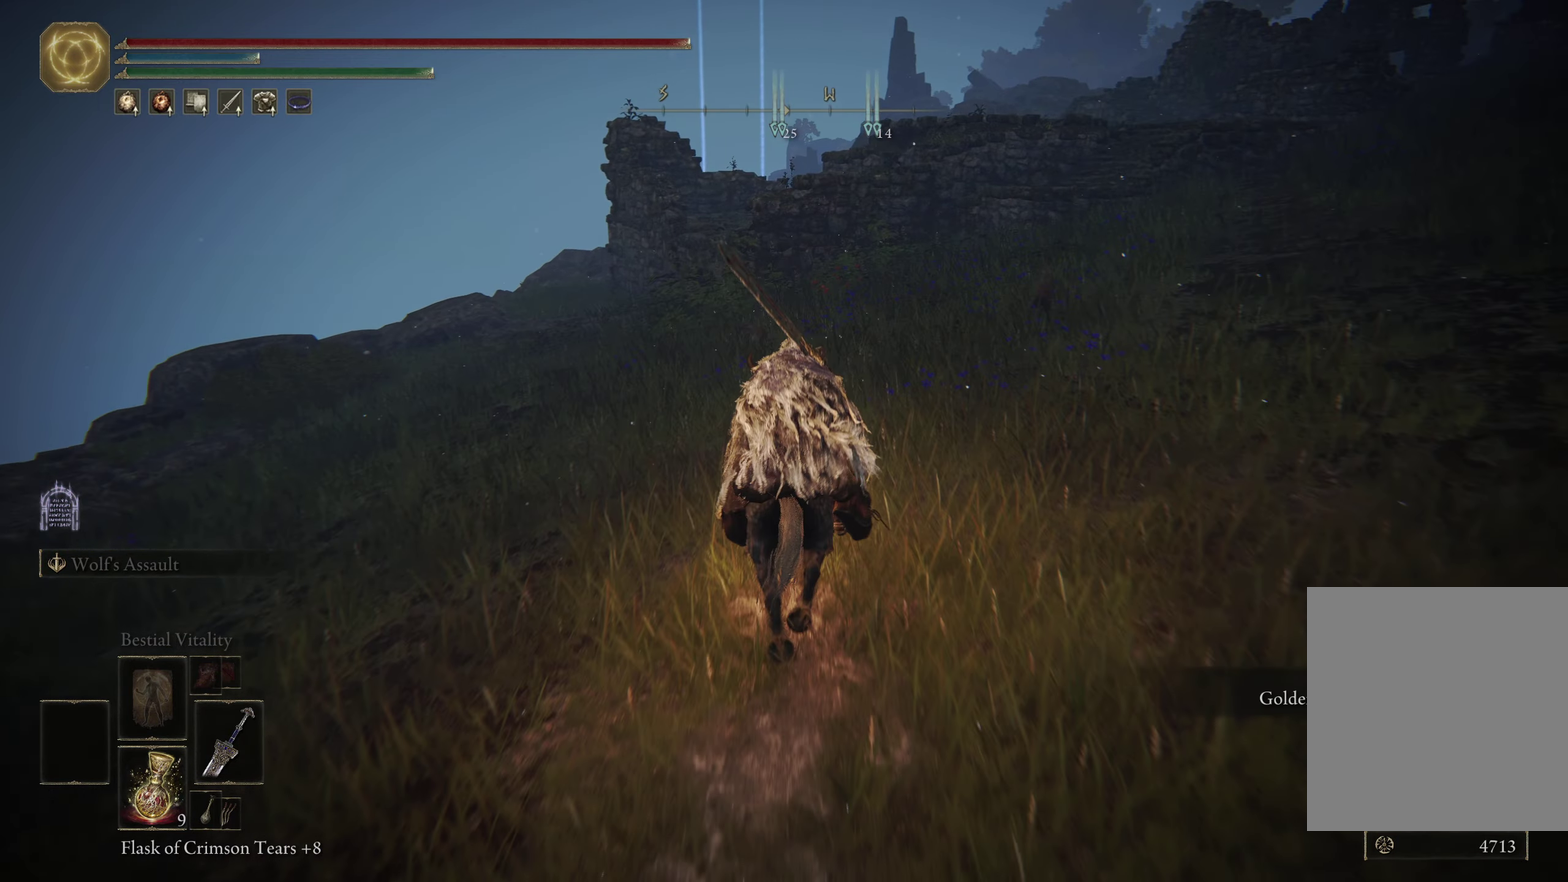
{"dt_ms": 500, "buttons": [], "left_stick": "up", "right_stick": "center", "events": []}
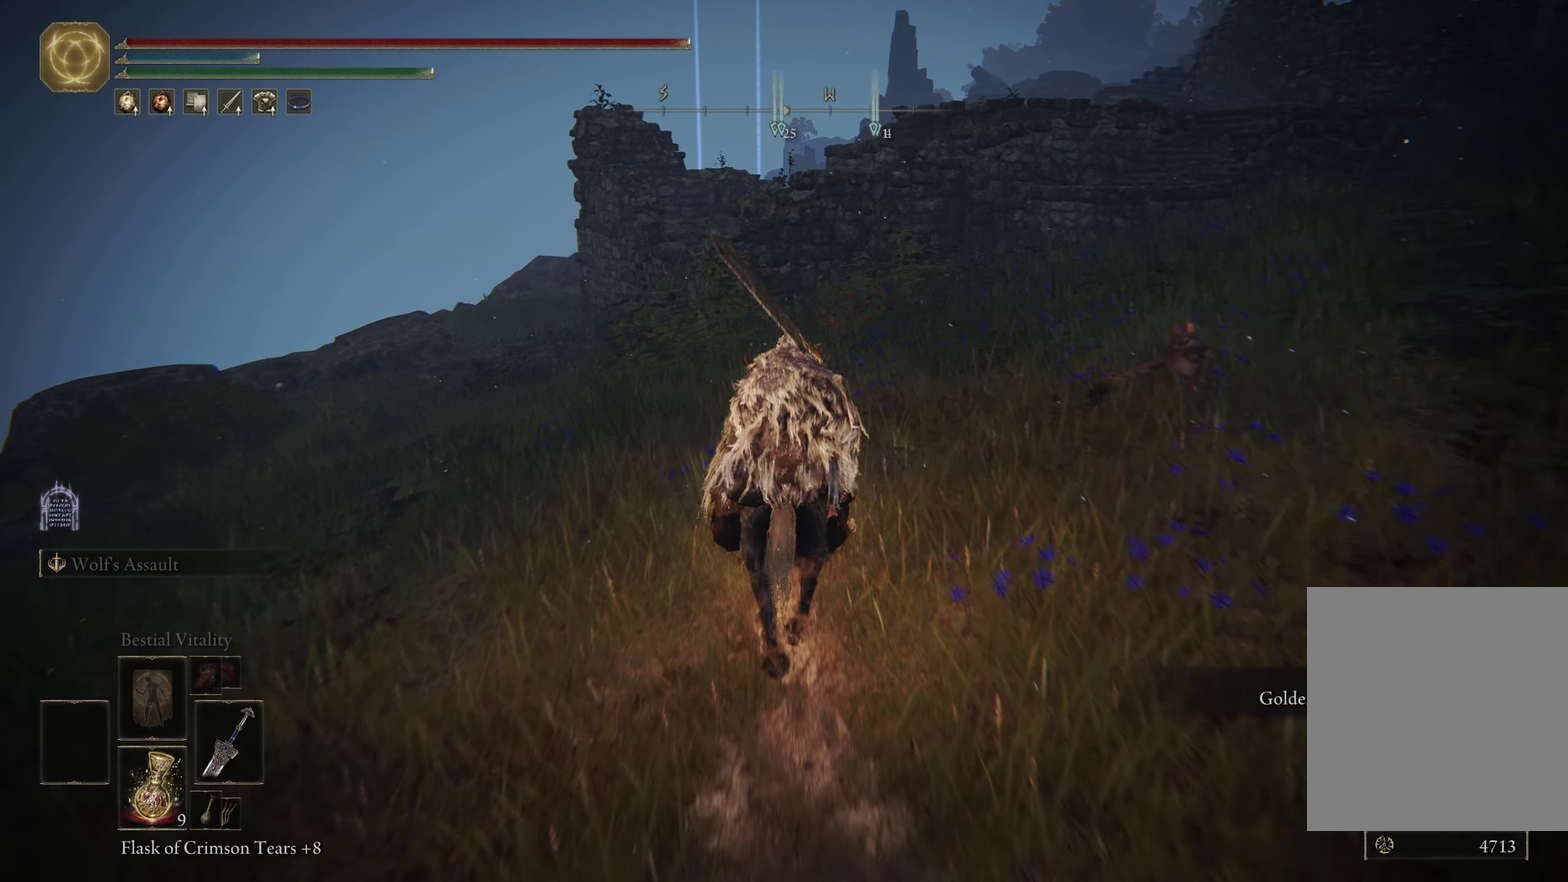
{"dt_ms": 500, "buttons": [], "left_stick": "up", "right_stick": "center", "events": []}
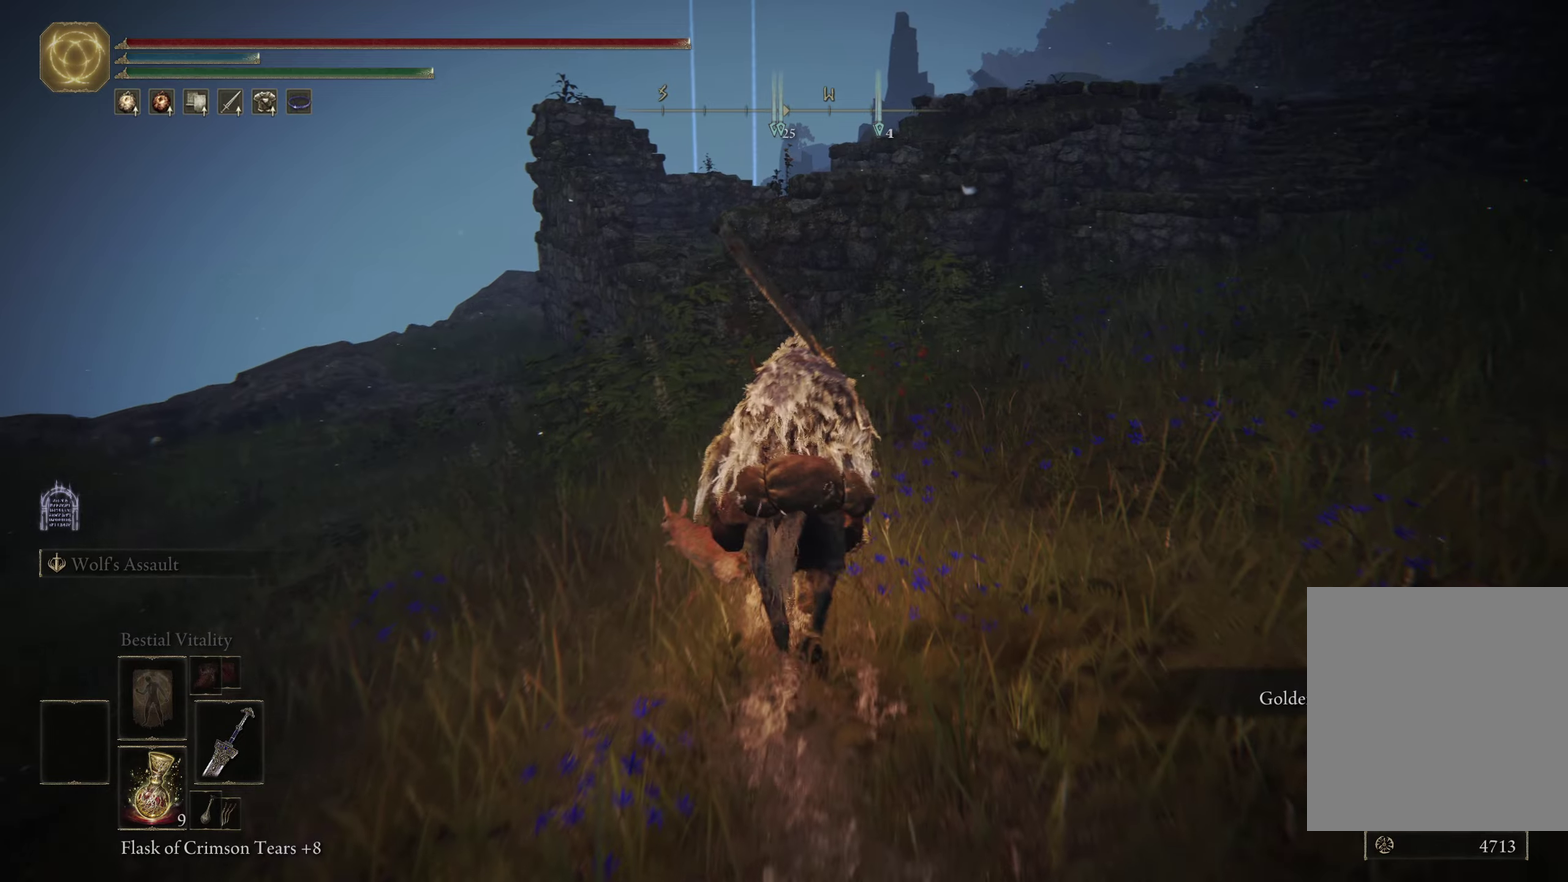
{"dt_ms": 500, "buttons": [], "left_stick": "up-left", "right_stick": "down-right", "events": [[383, "left_stick", "up-left"], [467, "right_stick", "down-right"]]}
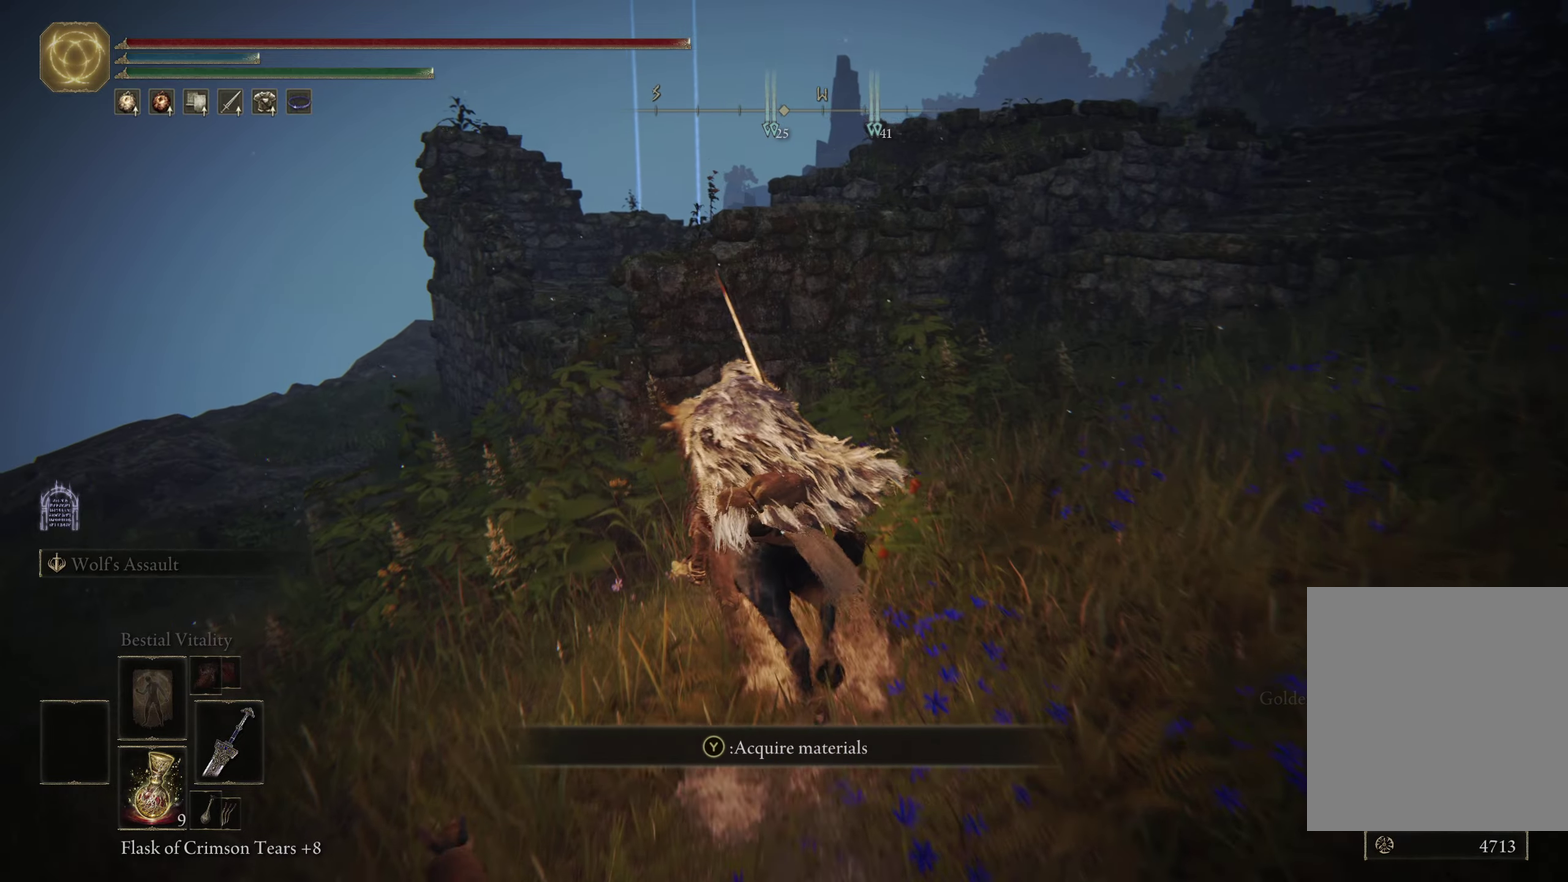
{"dt_ms": 500, "buttons": [], "left_stick": "up-left", "right_stick": "center", "events": [[117, "right_stick", "center"], [267, "A", "down"], [400, "A", "up"]]}
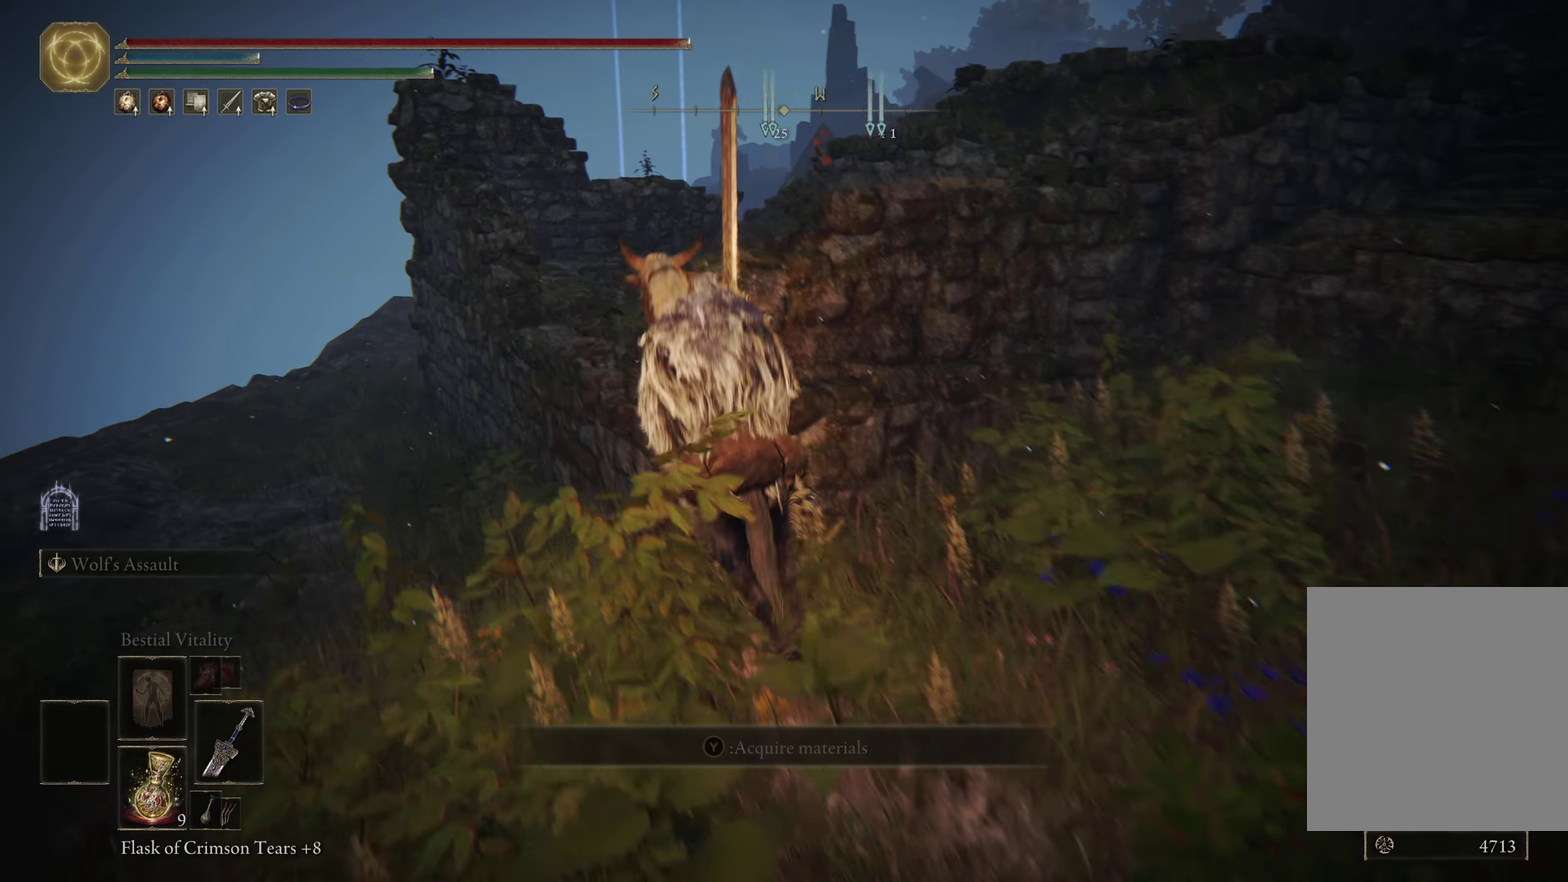
{"dt_ms": 700, "buttons": [], "left_stick": "up-left", "right_stick": "center", "events": [[200, "left_stick", "up"], [417, "right_stick", "down-right"], [567, "left_stick", "up-left"], [650, "right_stick", "center"]]}
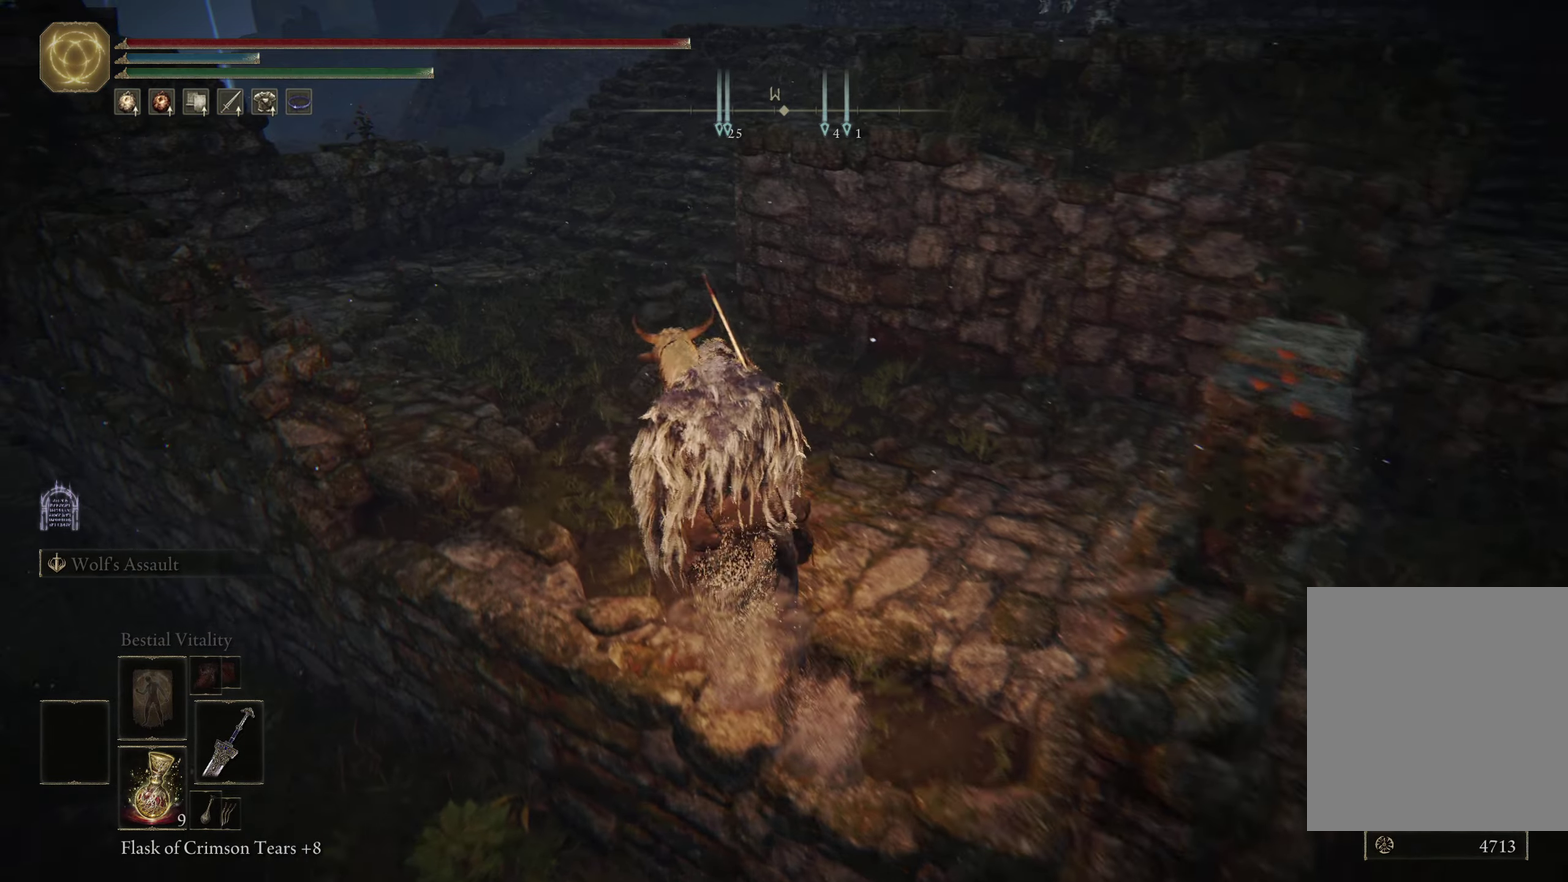
{"dt_ms": 300, "buttons": [], "left_stick": "up-left", "right_stick": "right", "events": [[283, "right_stick", "right"]]}
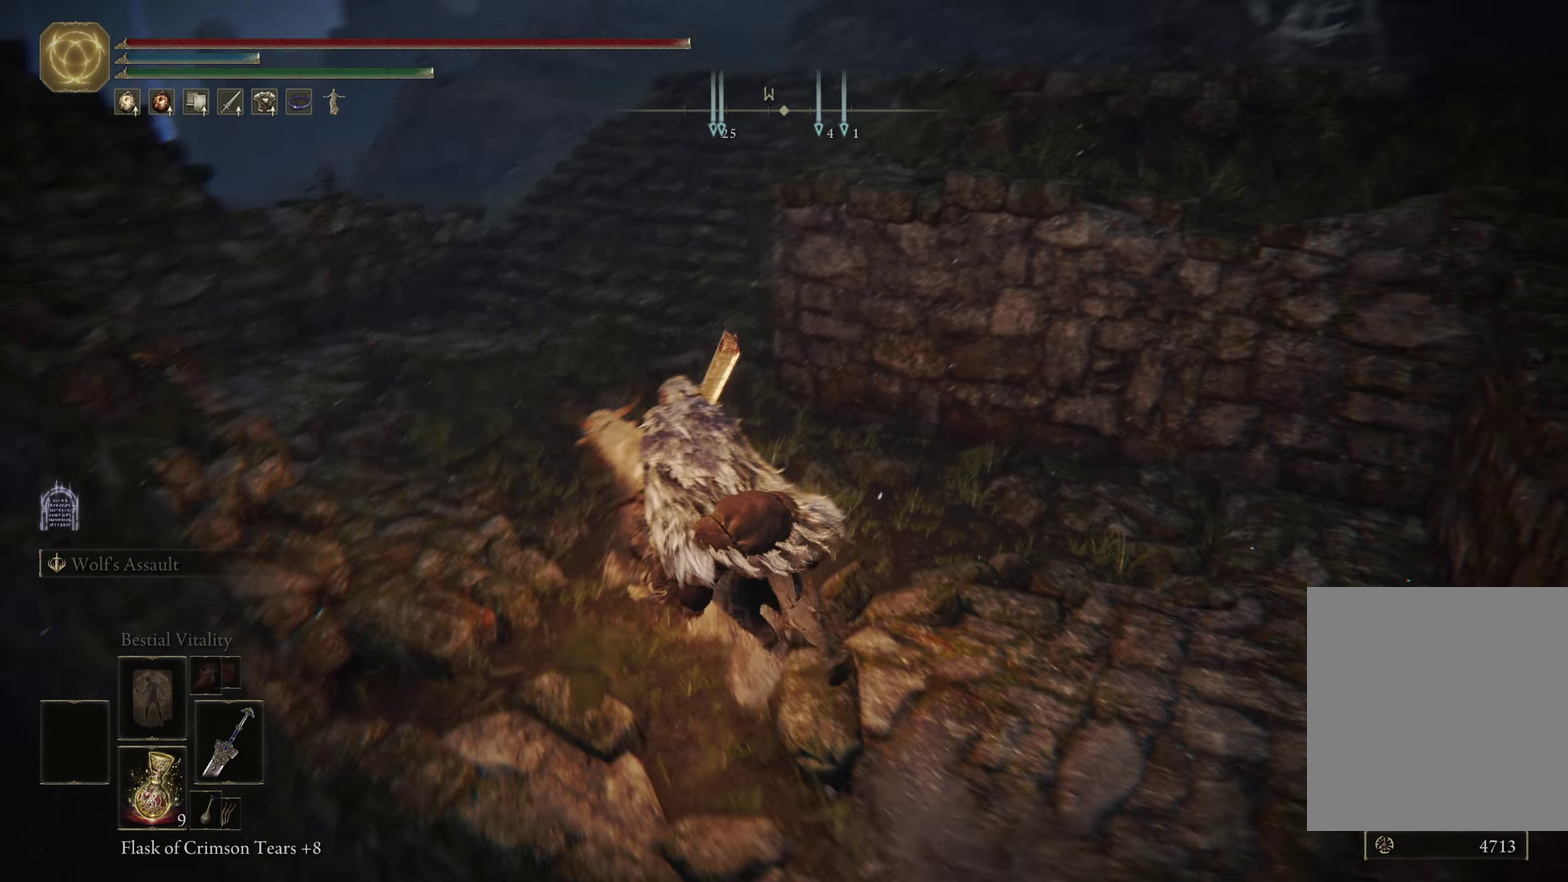
{"dt_ms": 500, "buttons": [], "left_stick": "up-left", "right_stick": "down-right", "events": [[100, "right_stick", "center"], [383, "right_stick", "down-right"]]}
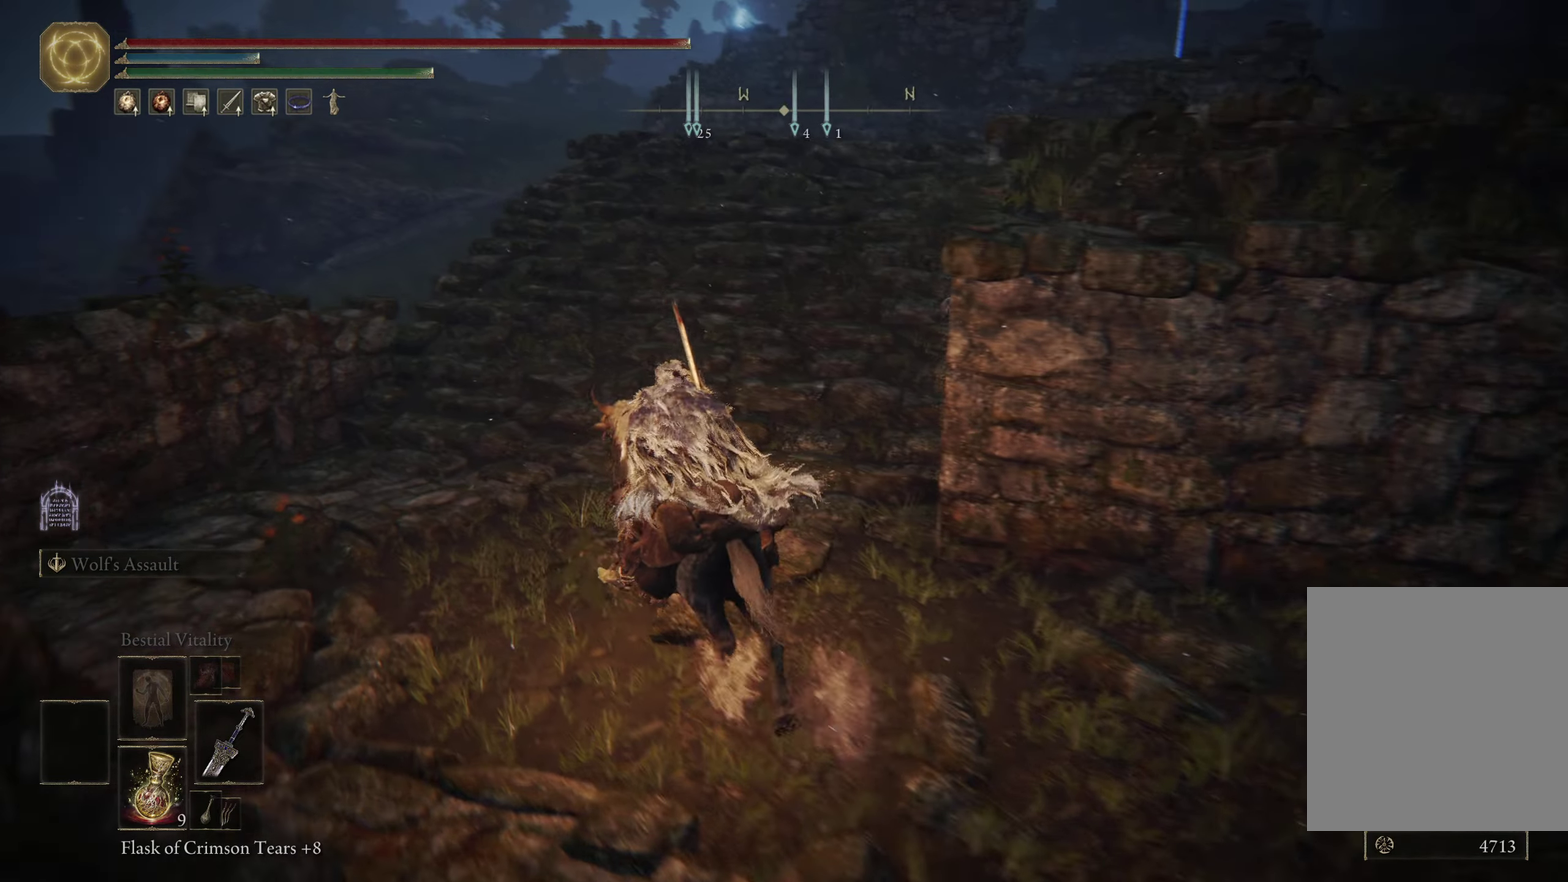
{"dt_ms": 400, "buttons": [], "left_stick": "up", "right_stick": "center", "events": [[17, "left_stick", "center"], [33, "right_stick", "center"], [200, "right_stick", "right"], [317, "right_stick", "center"], [383, "left_stick", "up"]]}
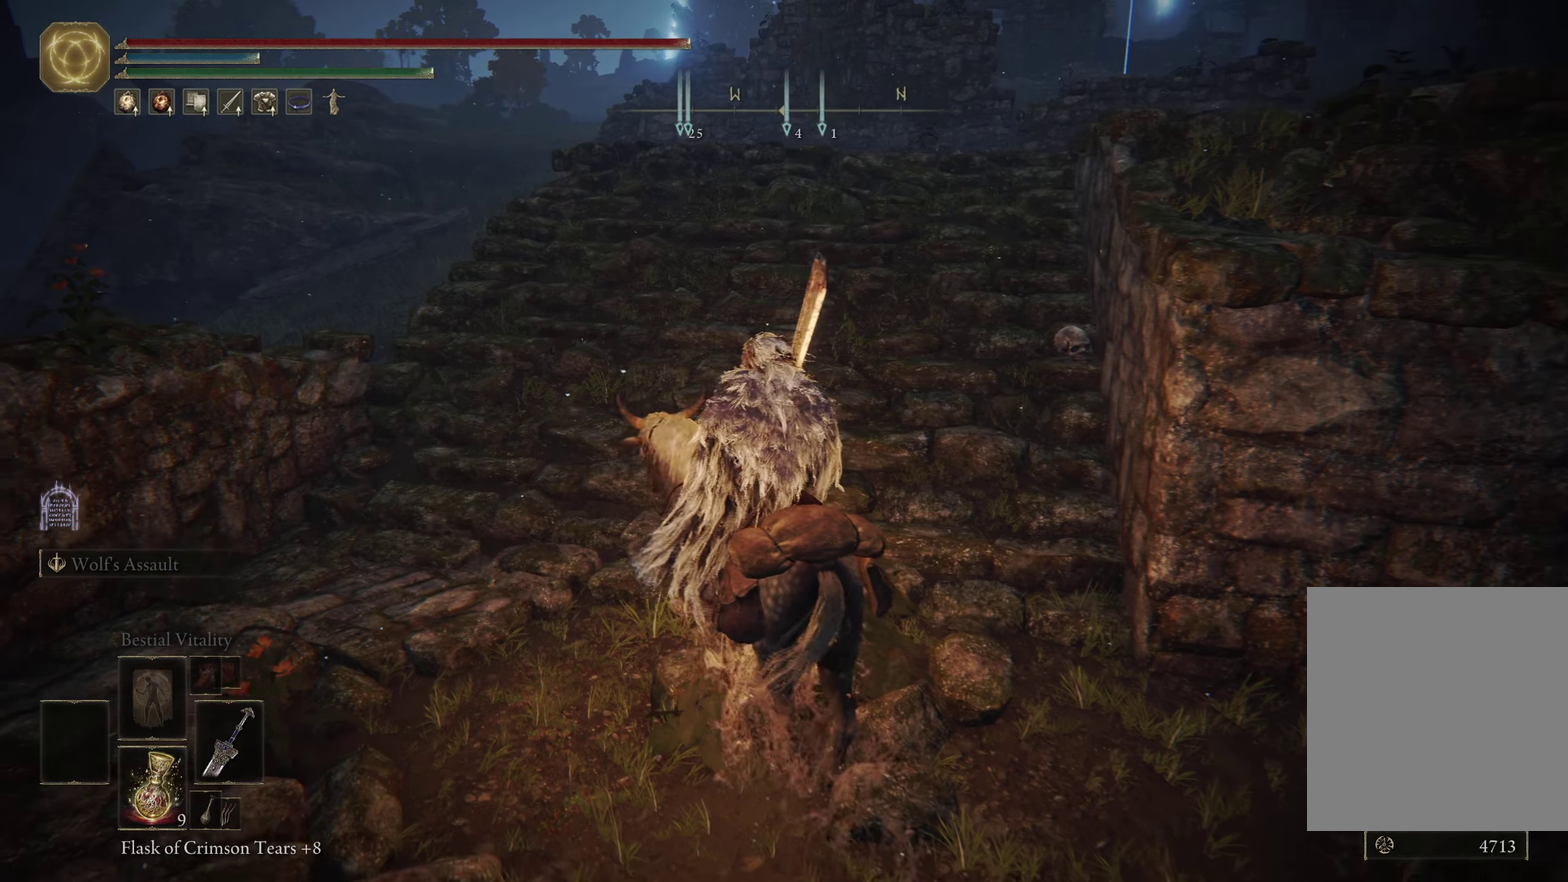
{"dt_ms": 700, "buttons": [], "left_stick": "up", "right_stick": "center", "events": [[250, "right_stick", "down-right"], [417, "right_stick", "center"]]}
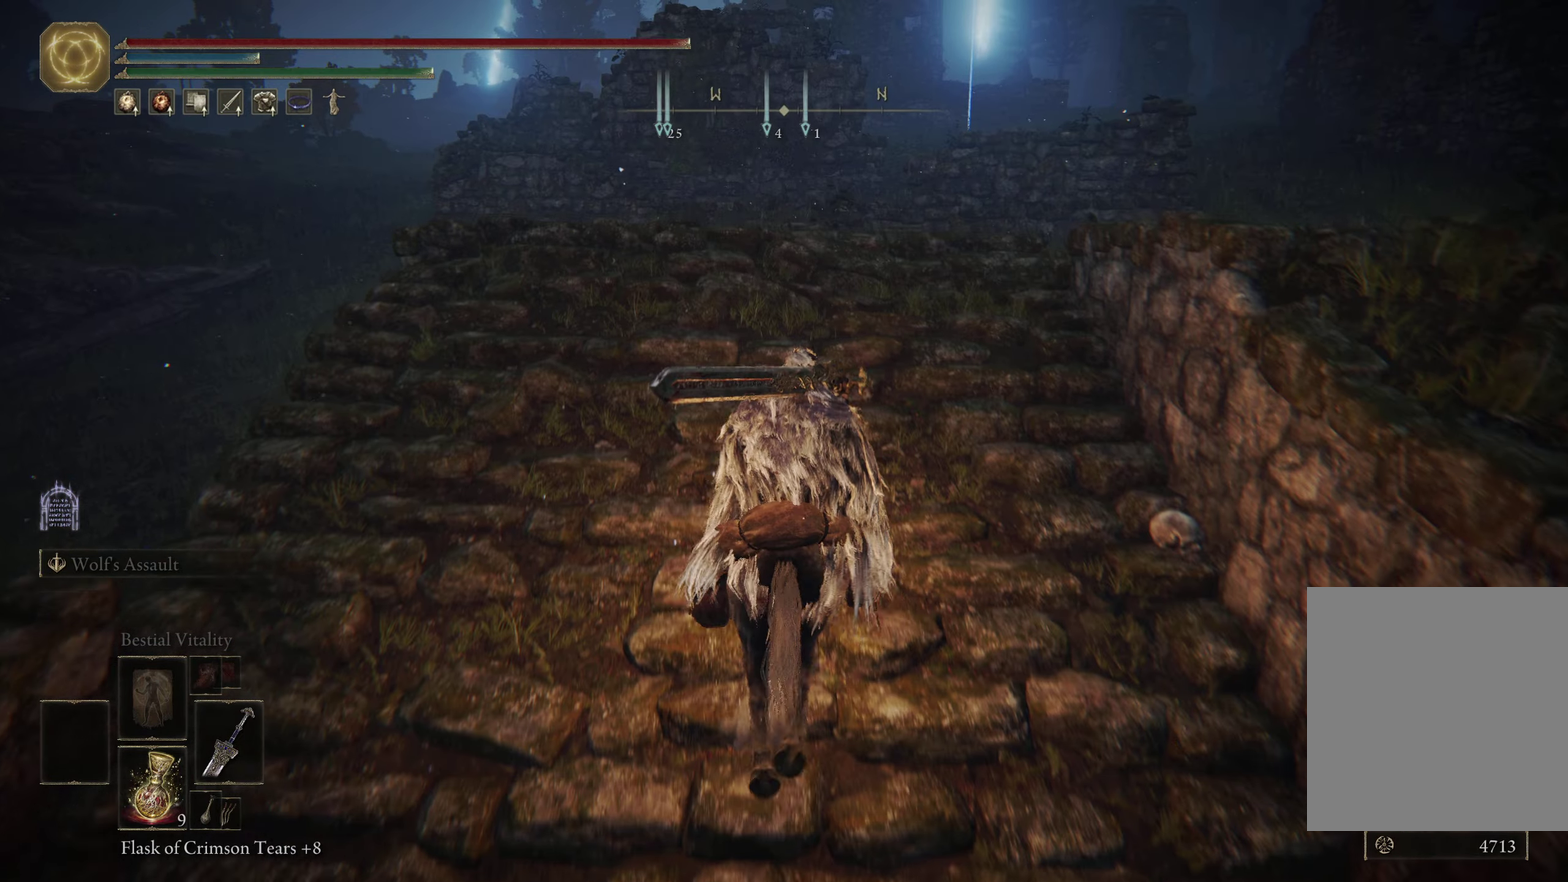
{"dt_ms": 500, "buttons": [], "left_stick": "up", "right_stick": "down-right", "events": [[317, "right_stick", "down-right"]]}
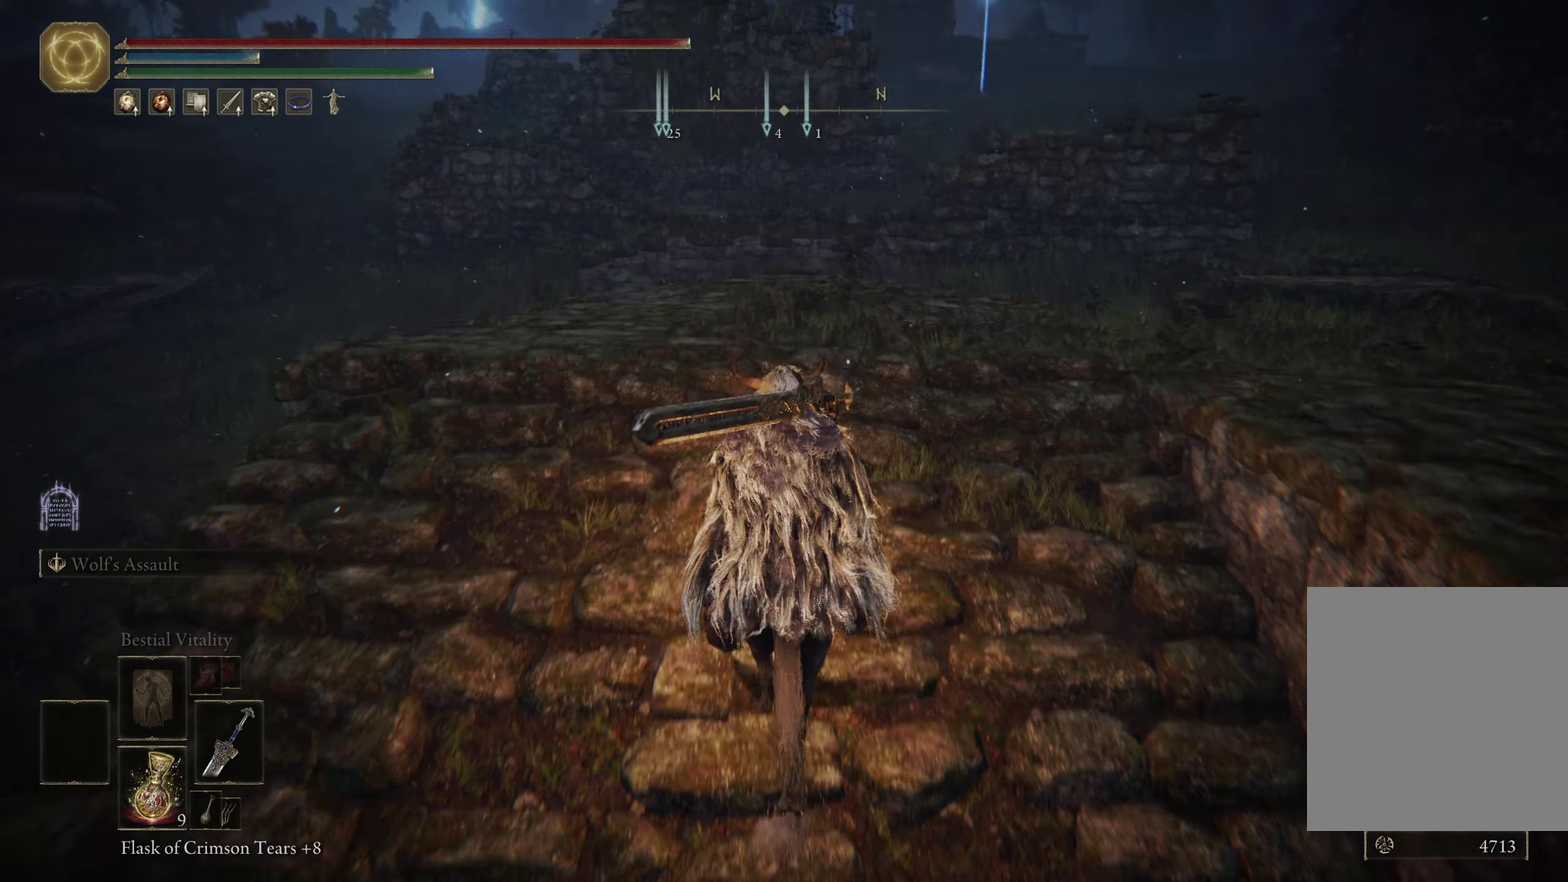
{"dt_ms": 500, "buttons": [], "left_stick": "up", "right_stick": "down-right", "events": []}
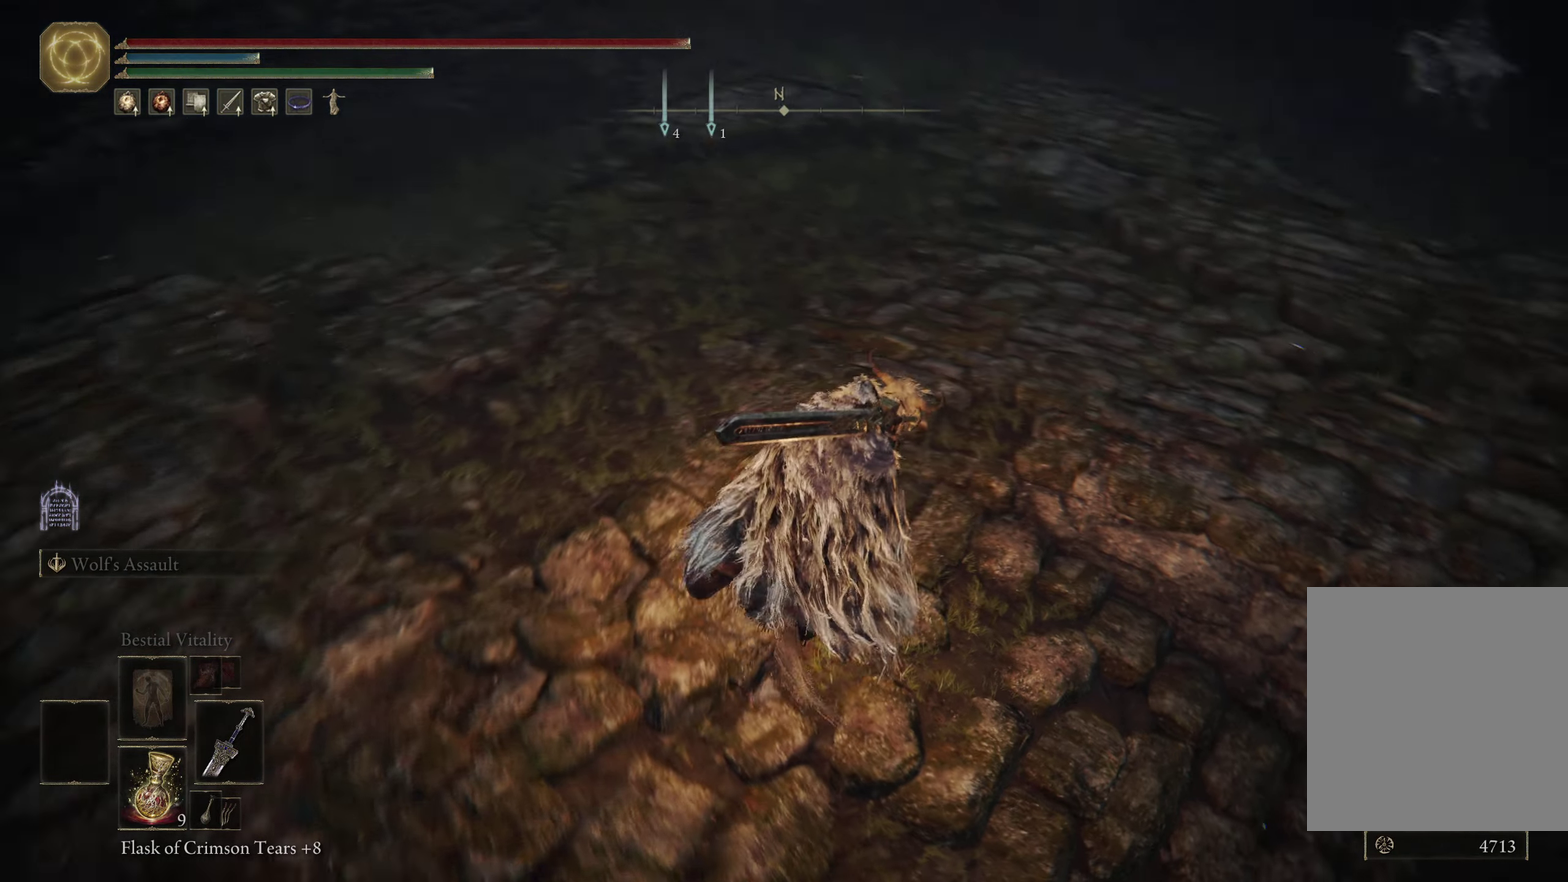
{"dt_ms": 600, "buttons": [], "left_stick": "up", "right_stick": "right", "events": [[167, "right_stick", "center"], [600, "right_stick", "right"]]}
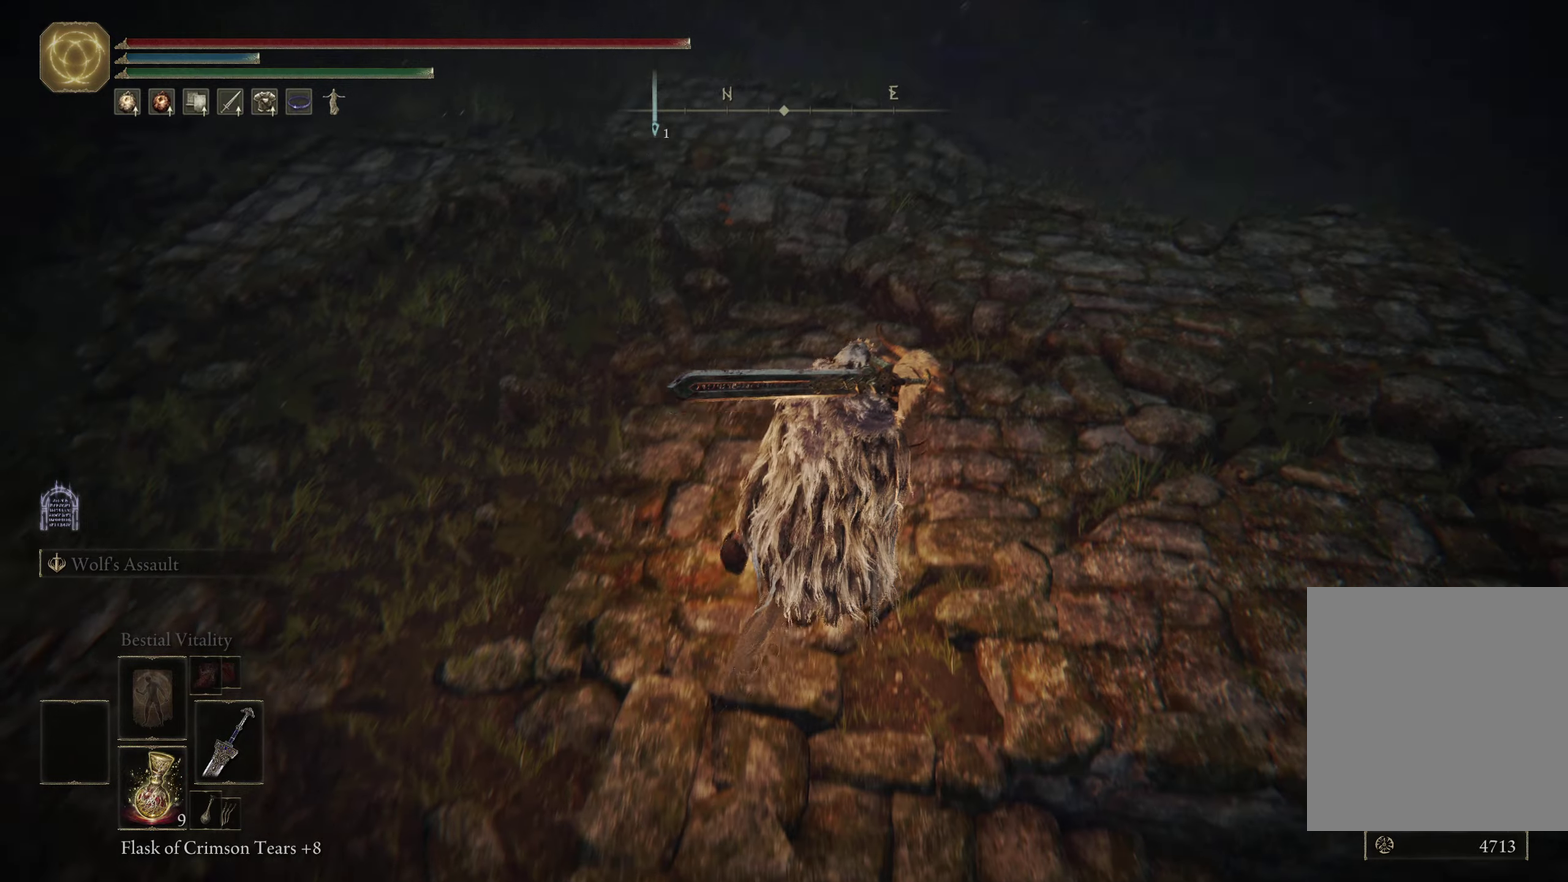
{"dt_ms": 400, "buttons": [], "left_stick": "up-left", "right_stick": "left", "events": [[100, "left_stick", "up-left"], [100, "right_stick", "center"], [150, "right_stick", "left"]]}
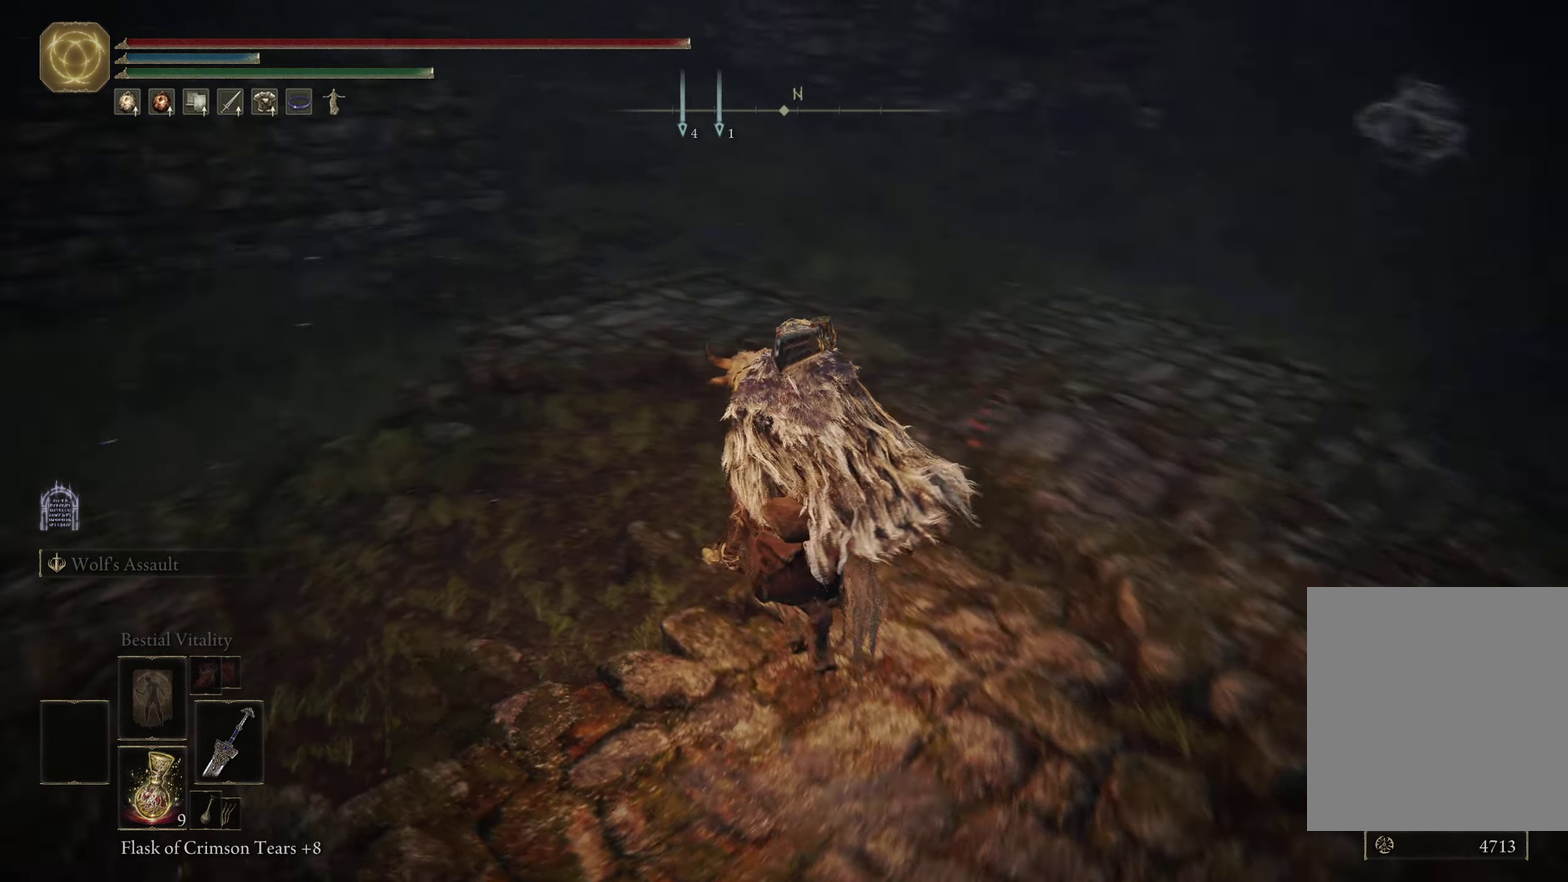
{"dt_ms": 400, "buttons": [], "left_stick": "up", "right_stick": "center", "events": [[117, "left_stick", "up"], [217, "right_stick", "center"]]}
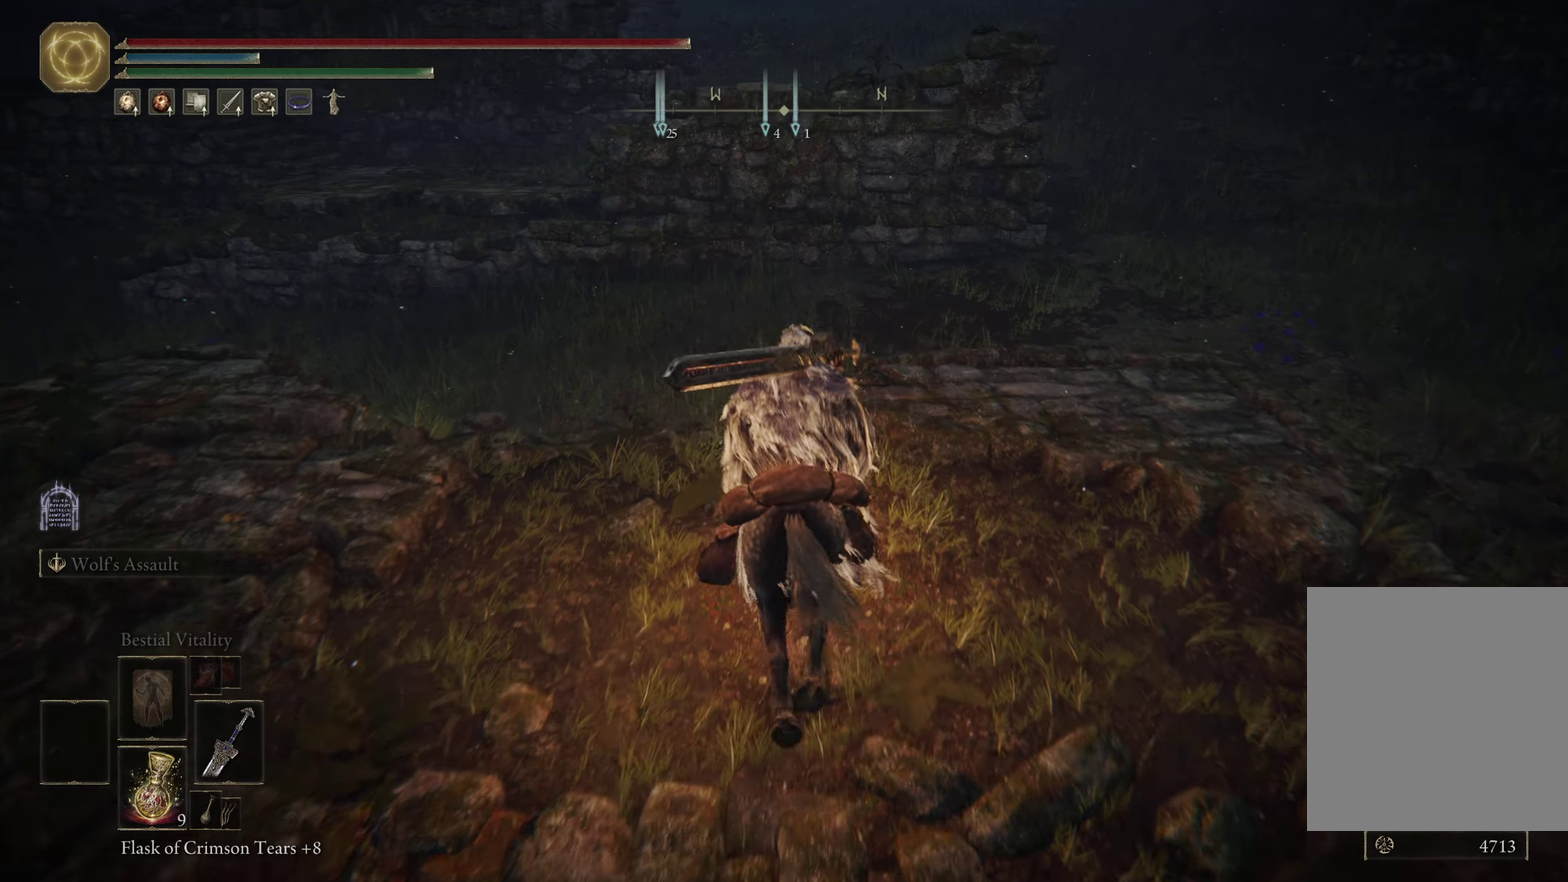
{"dt_ms": 600, "buttons": [], "left_stick": "up-left", "right_stick": "left", "events": [[284, "right_stick", "left"], [317, "left_stick", "up-left"]]}
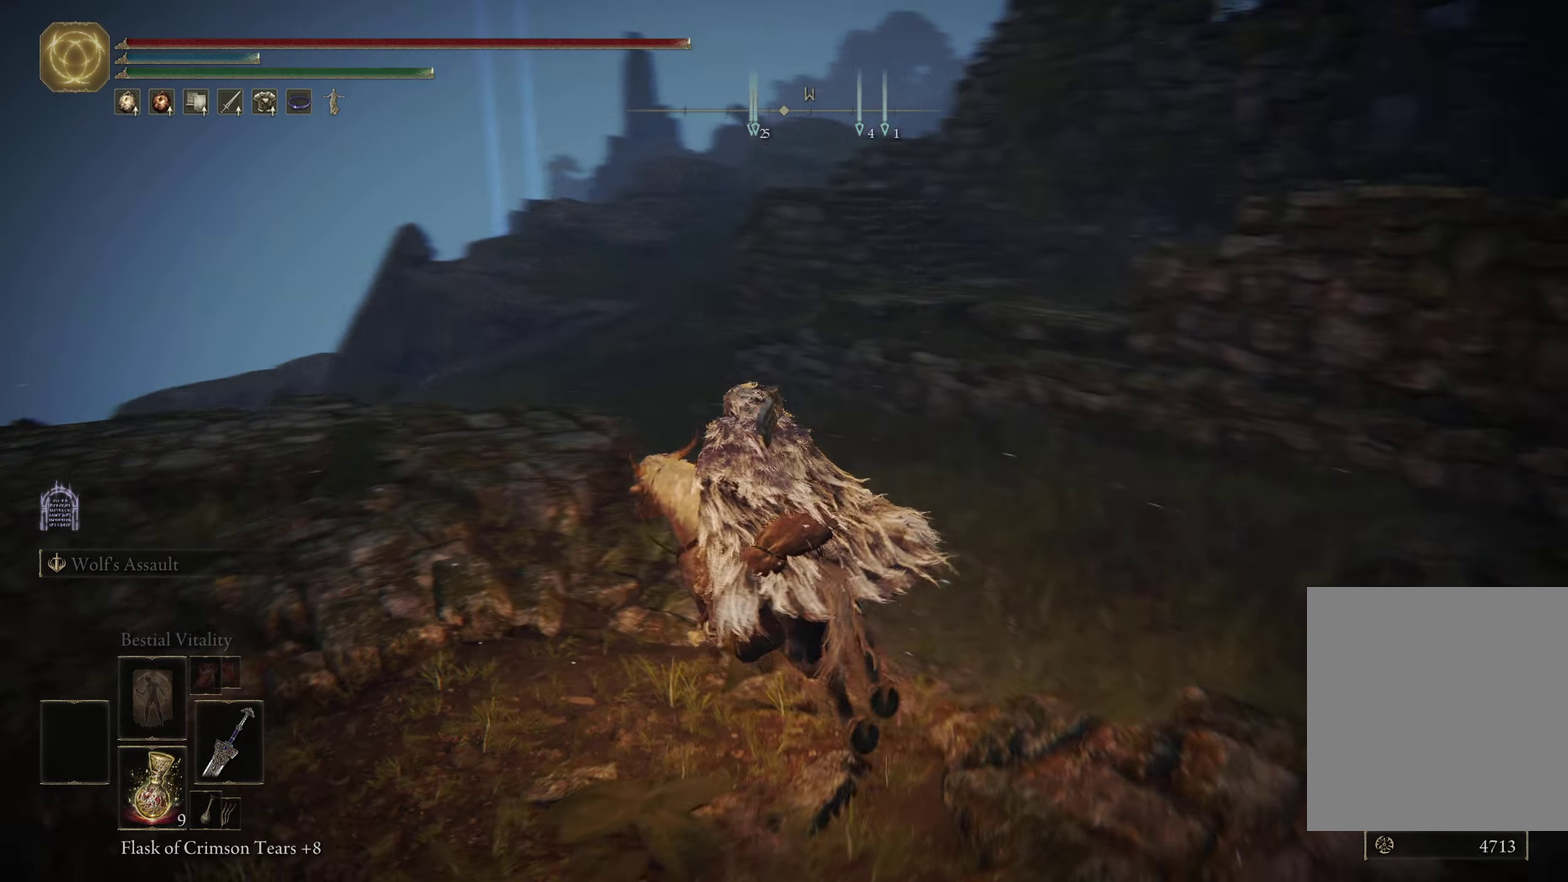
{"dt_ms": 400, "buttons": ["R1"], "left_stick": "left", "right_stick": "down-left", "events": [[17, "right_stick", "center"], [200, "left_stick", "left"], [234, "right_stick", "left"], [300, "right_stick", "down-left"], [400, "R1", "down"]]}
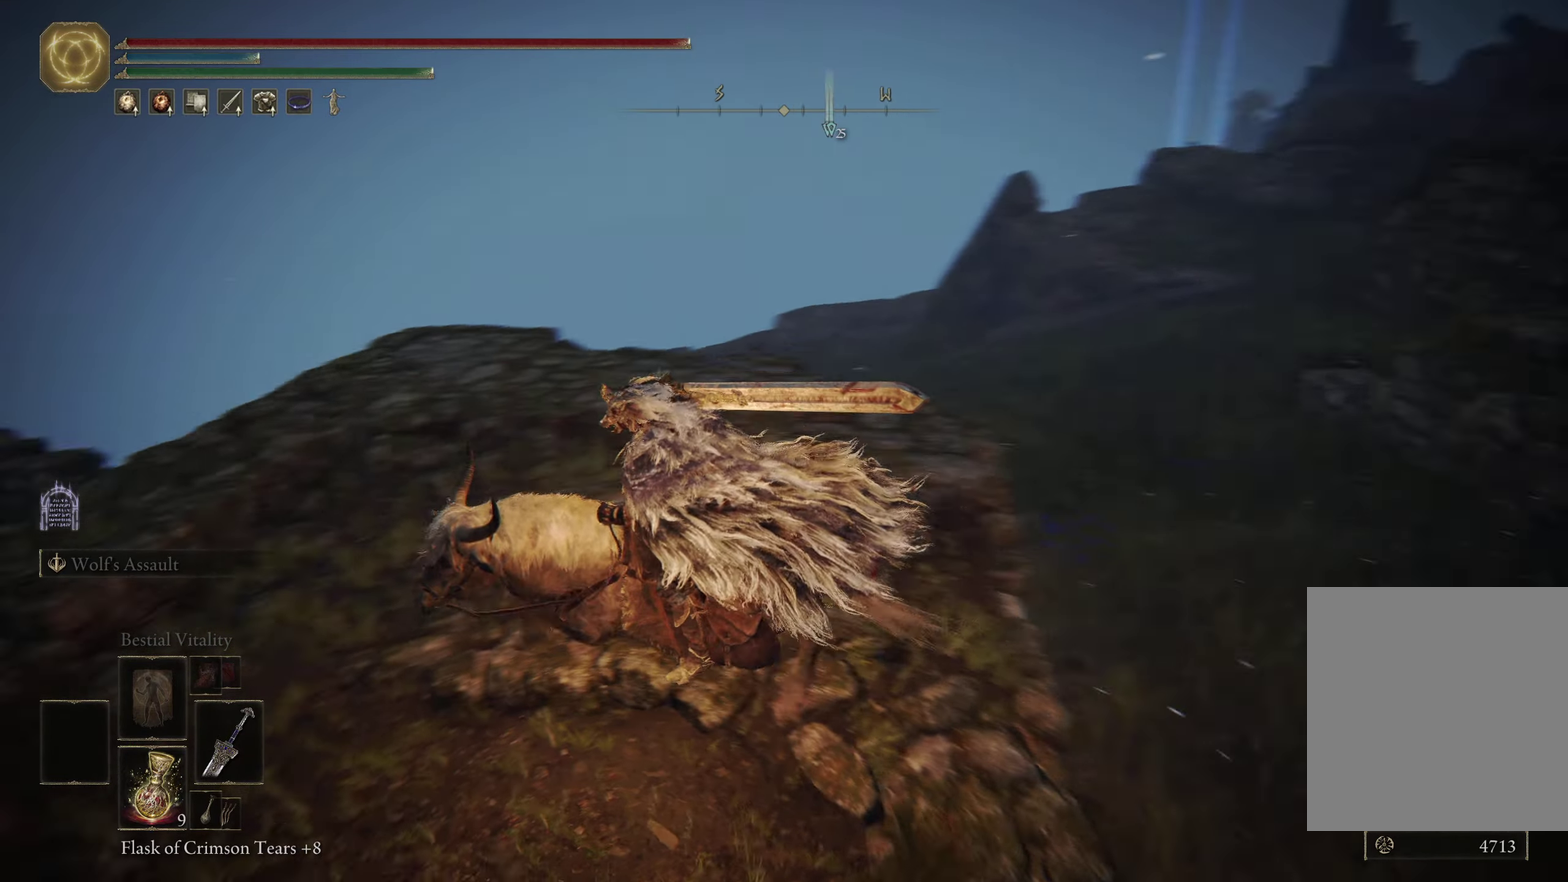
{"dt_ms": 600, "buttons": [], "left_stick": "up-left", "right_stick": "center", "events": [[50, "left_stick", "up-left"], [200, "R1", "up"], [317, "left_stick", "up"], [467, "right_stick", "center"], [550, "left_stick", "up-left"]]}
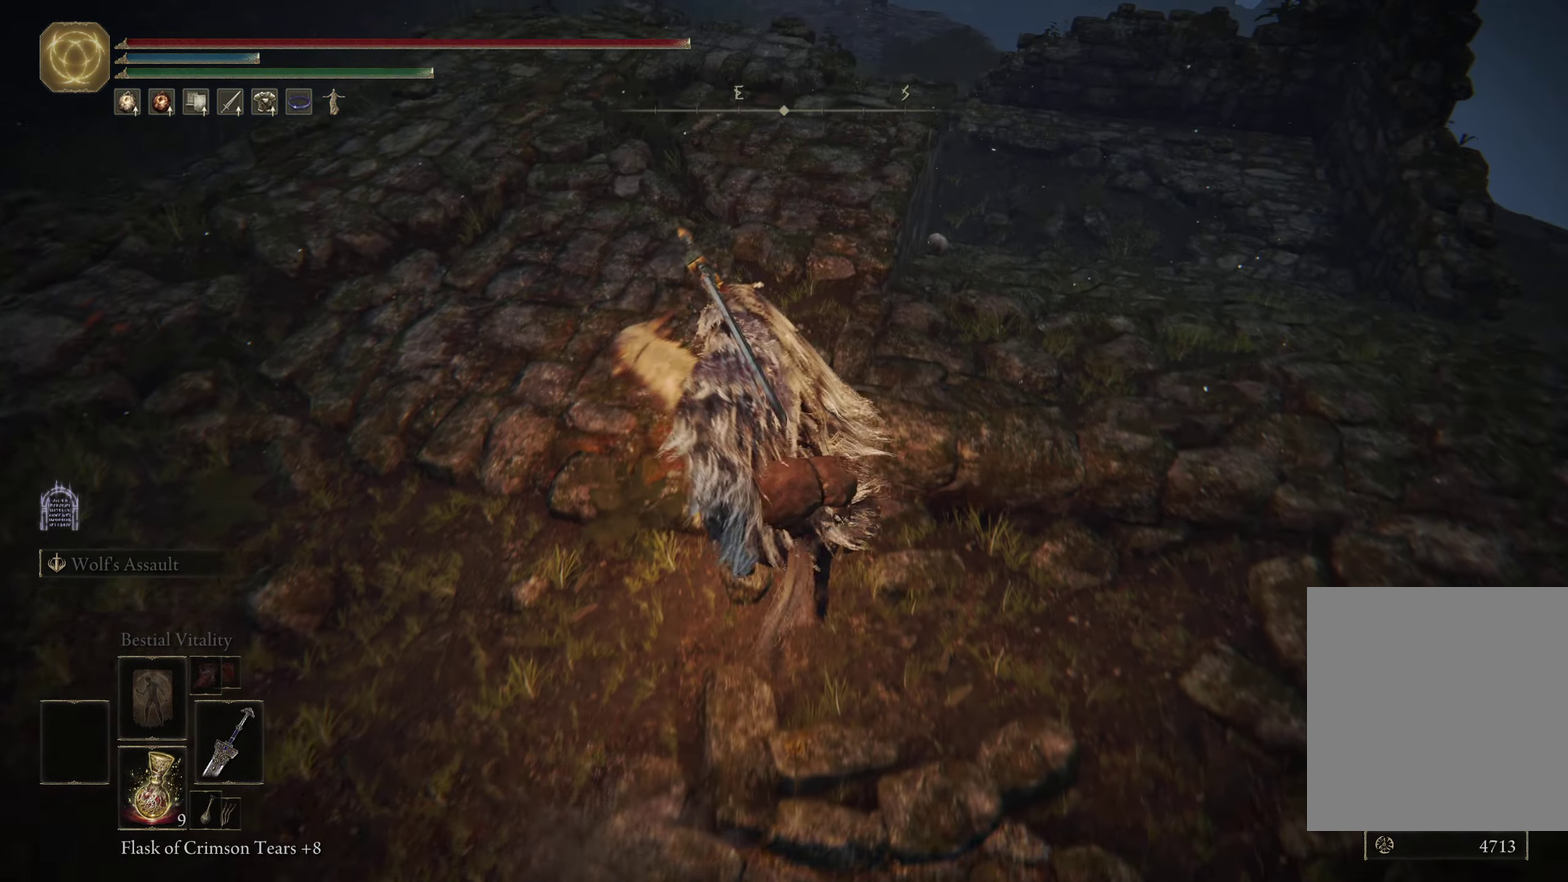
{"dt_ms": 600, "buttons": [], "left_stick": "up-right", "right_stick": "center", "events": [[434, "left_stick", "up"], [517, "left_stick", "up-right"]]}
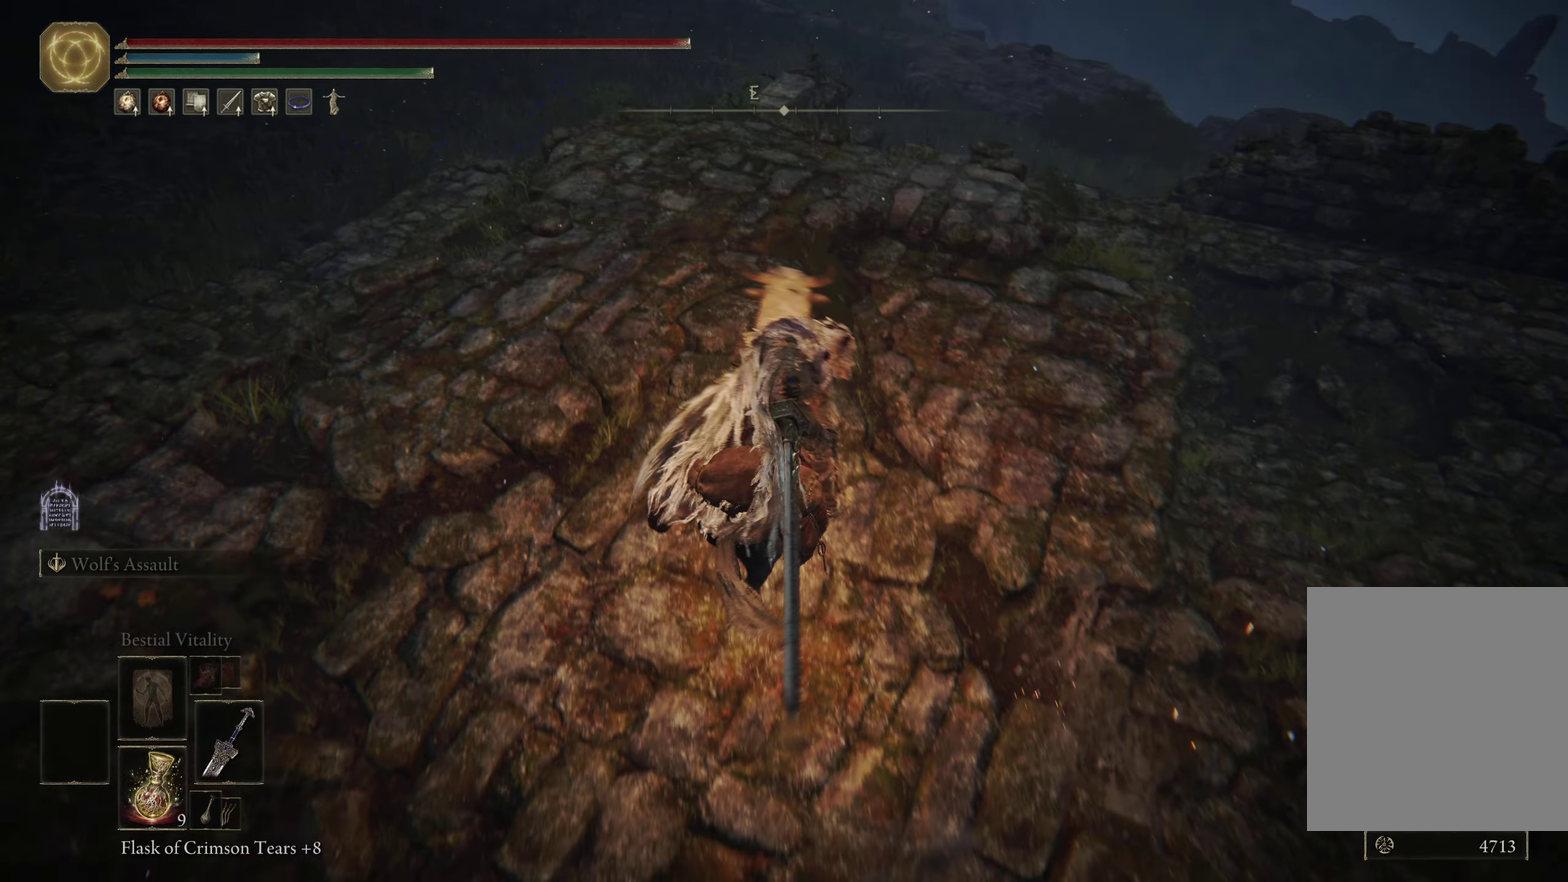
{"dt_ms": 400, "buttons": [], "left_stick": "right", "right_stick": "center", "events": [[50, "left_stick", "right"]]}
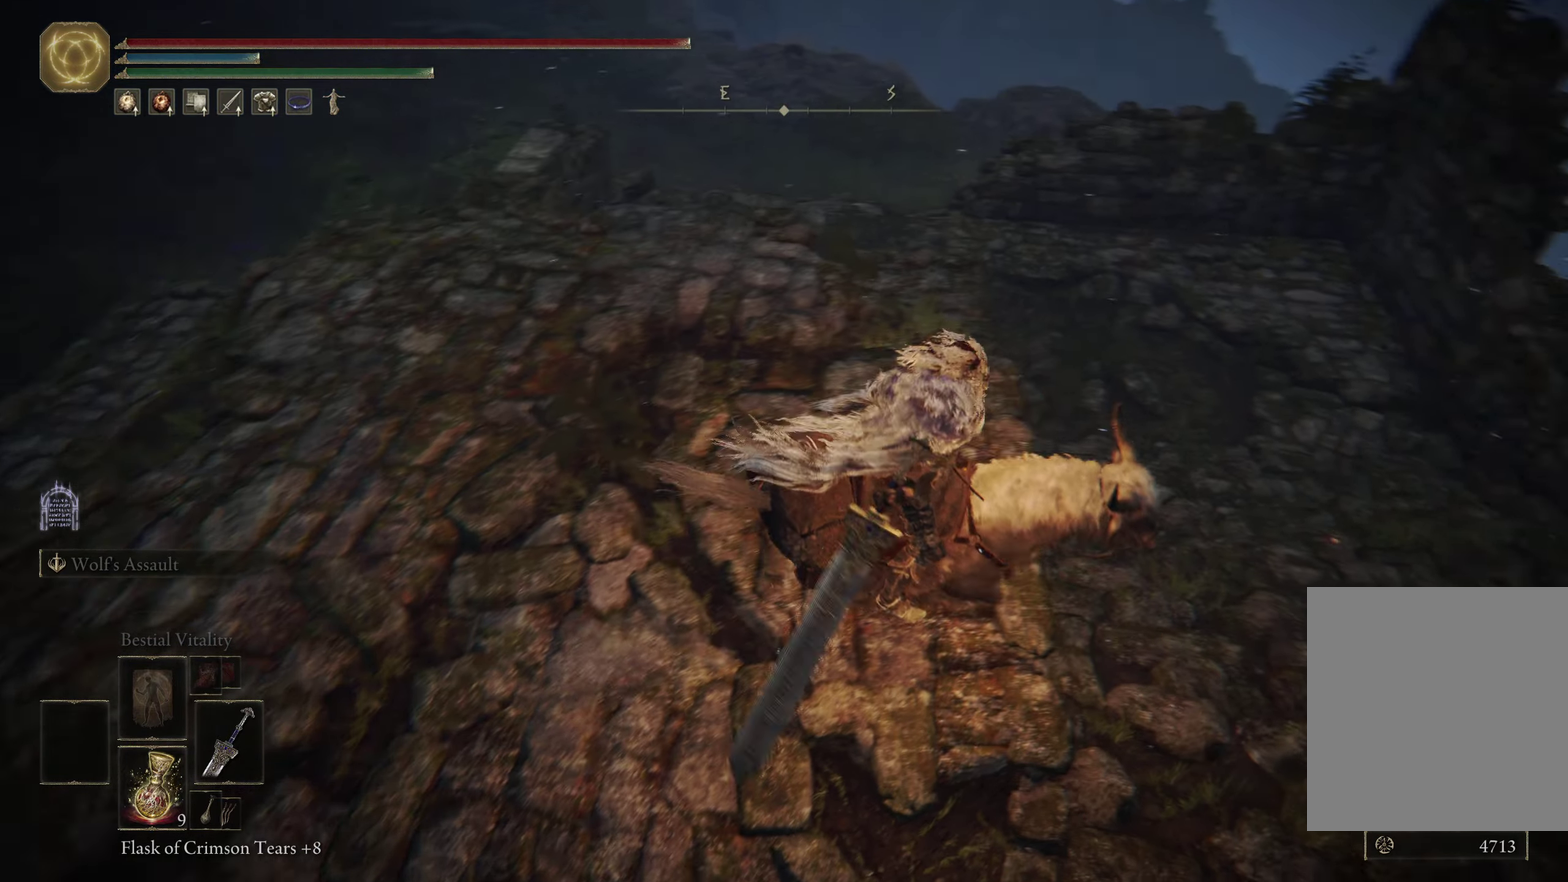
{"dt_ms": 400, "buttons": [], "left_stick": "up-right", "right_stick": "down-left", "events": [[134, "right_stick", "down-left"], [284, "left_stick", "up-right"]]}
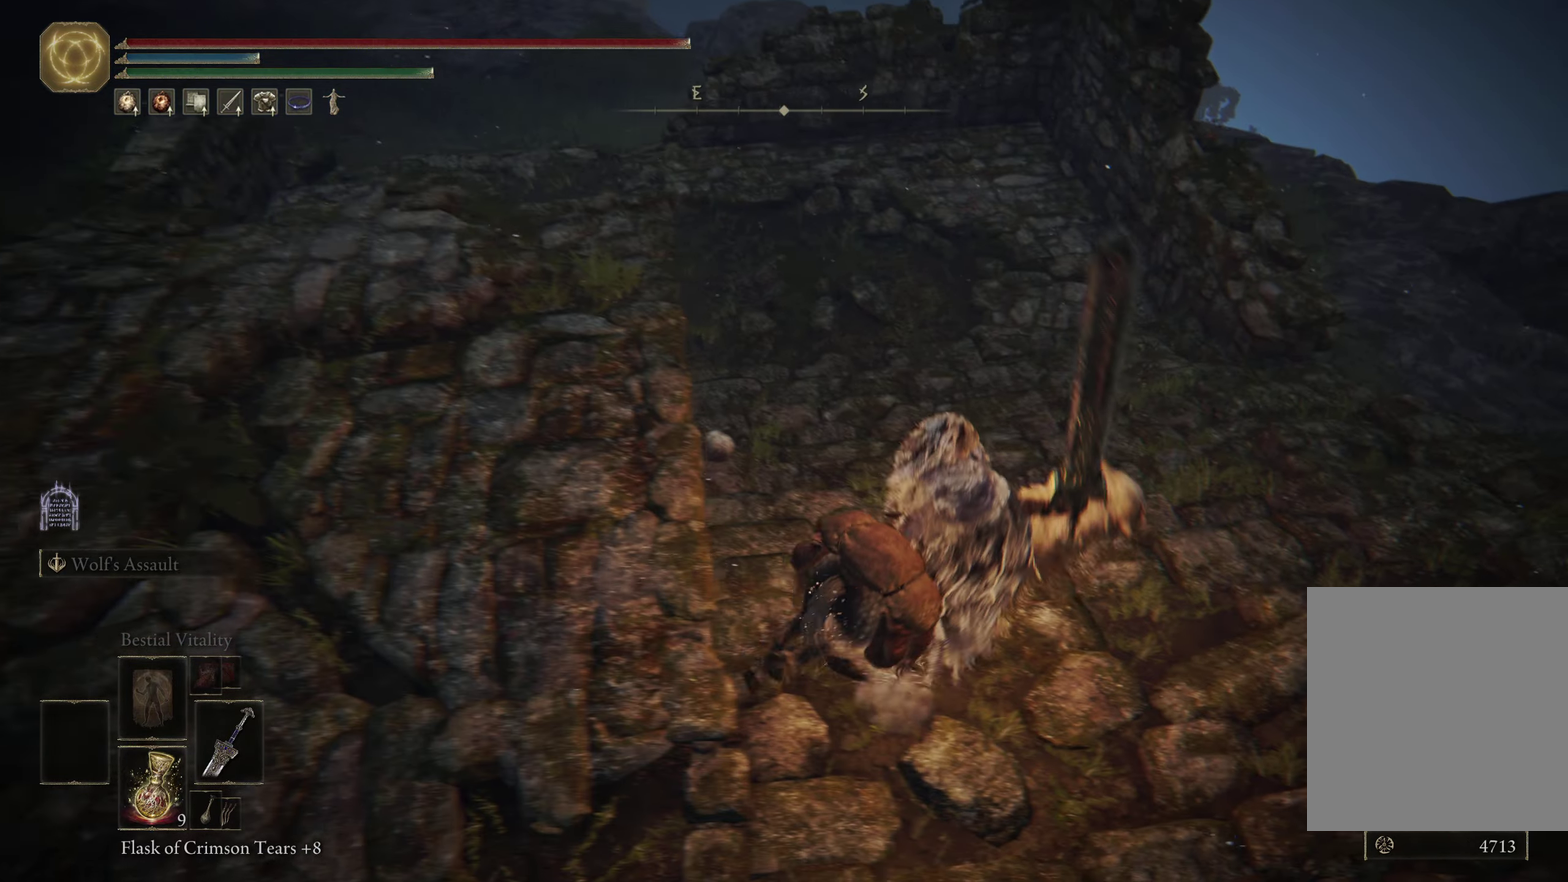
{"dt_ms": 700, "buttons": ["R1"], "left_stick": "up", "right_stick": "center", "events": [[17, "right_stick", "left"], [67, "right_stick", "down-left"], [200, "right_stick", "left"], [267, "left_stick", "up"], [634, "R1", "down"], [700, "right_stick", "center"]]}